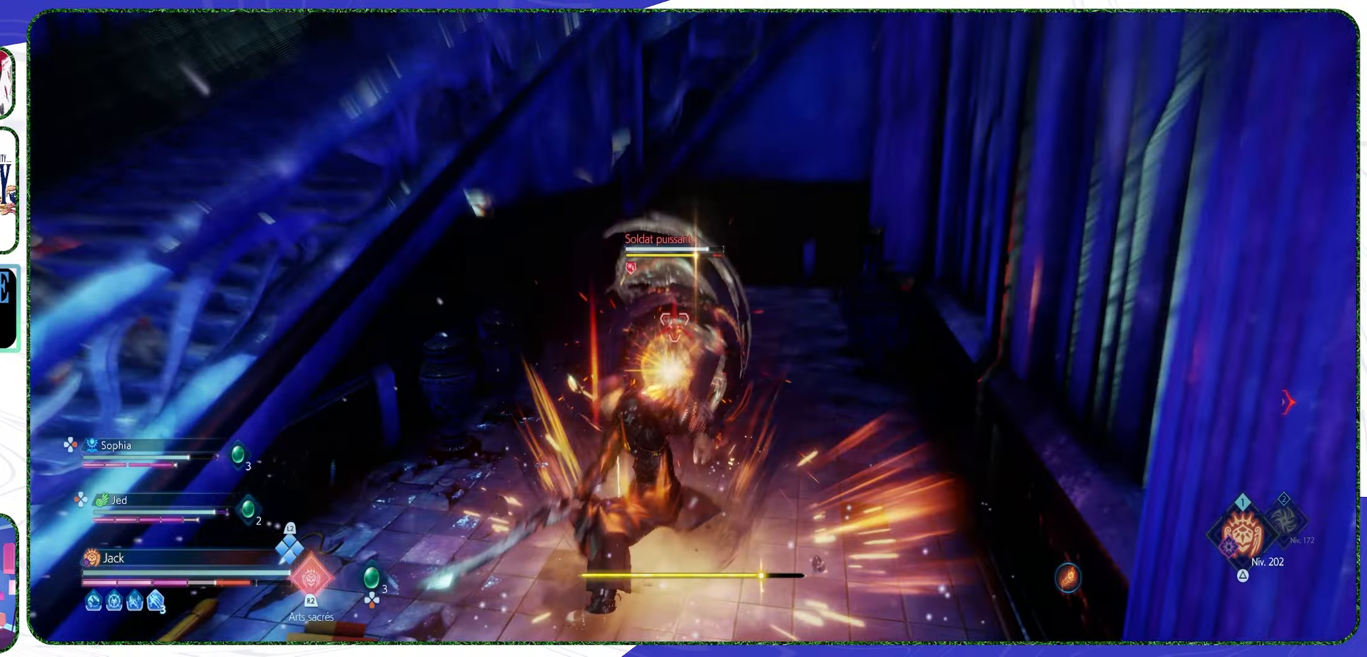
Gameplay with a controller (PlayStation layout); each line is a JSON object with the inputs held at the frame after it. "events" lists button and stick changes between this image and that frame as [ms after this image, input, new state], when the widget could be followed in between.
{"buttons": ["R2"], "left_stick": "center", "right_stick": "center", "events": []}
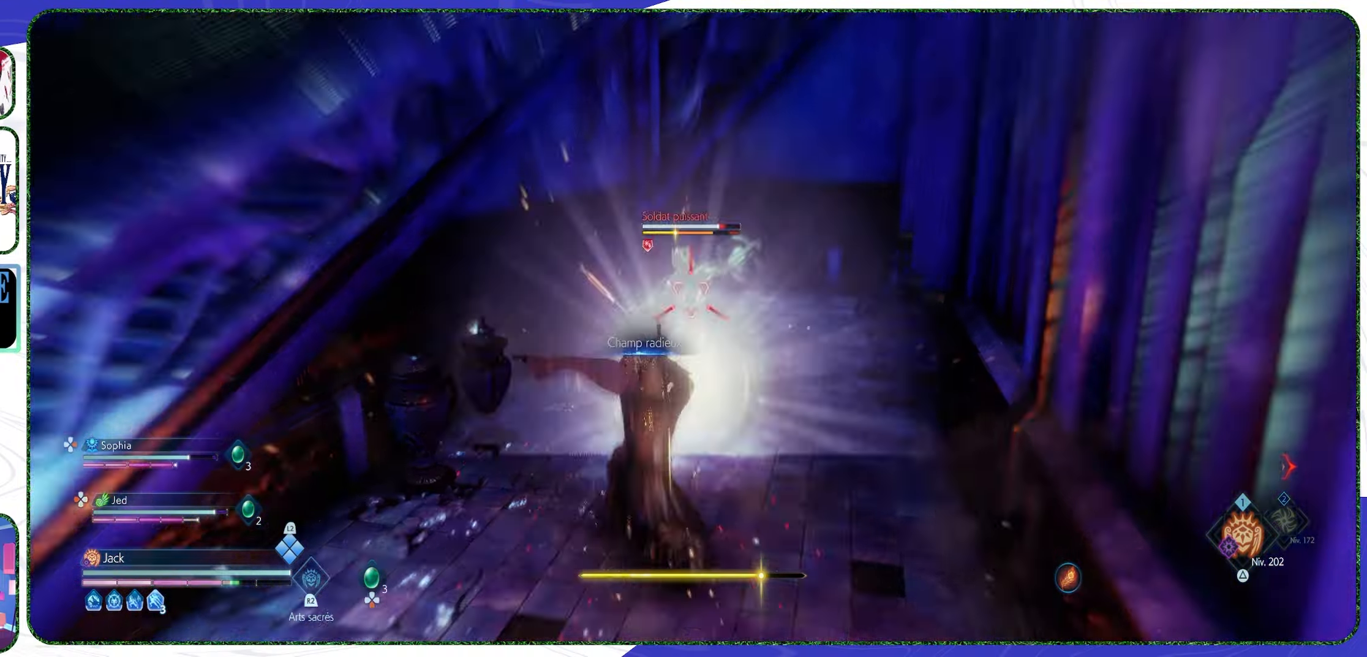
{"buttons": ["R2"], "left_stick": "center", "right_stick": "center", "events": []}
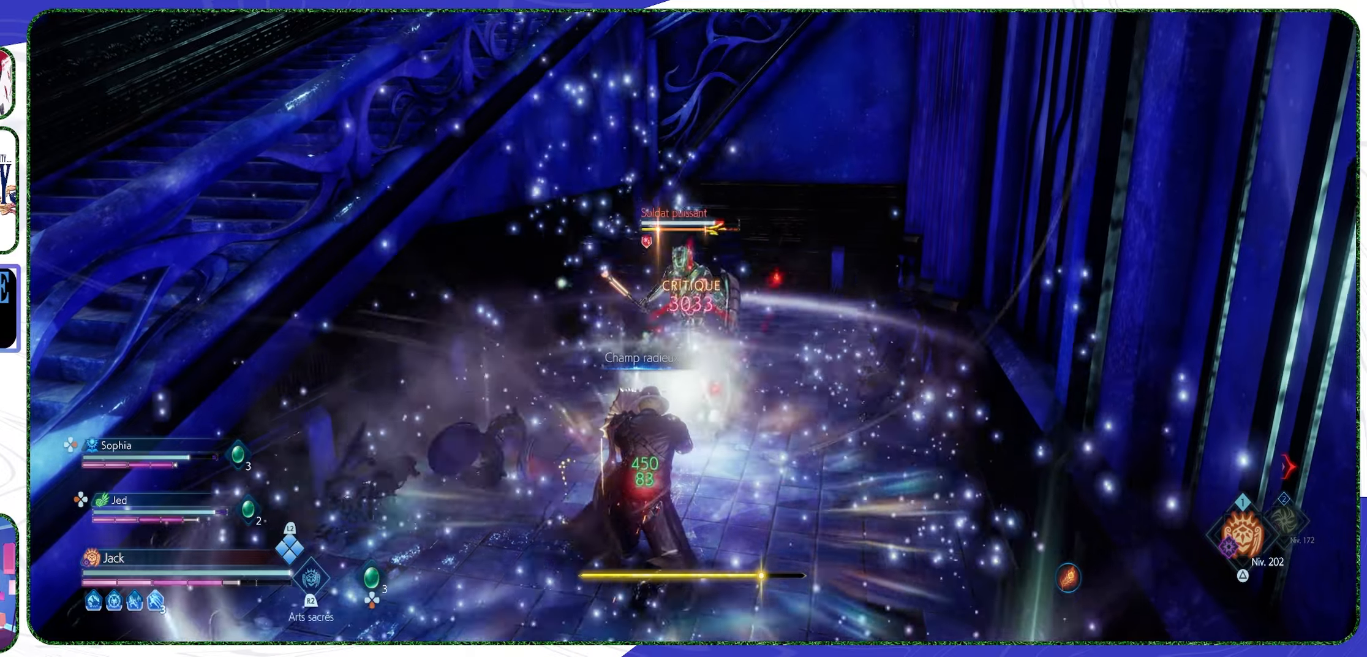
{"buttons": [], "left_stick": "center", "right_stick": "center", "events": [[500, "R2", "up"]]}
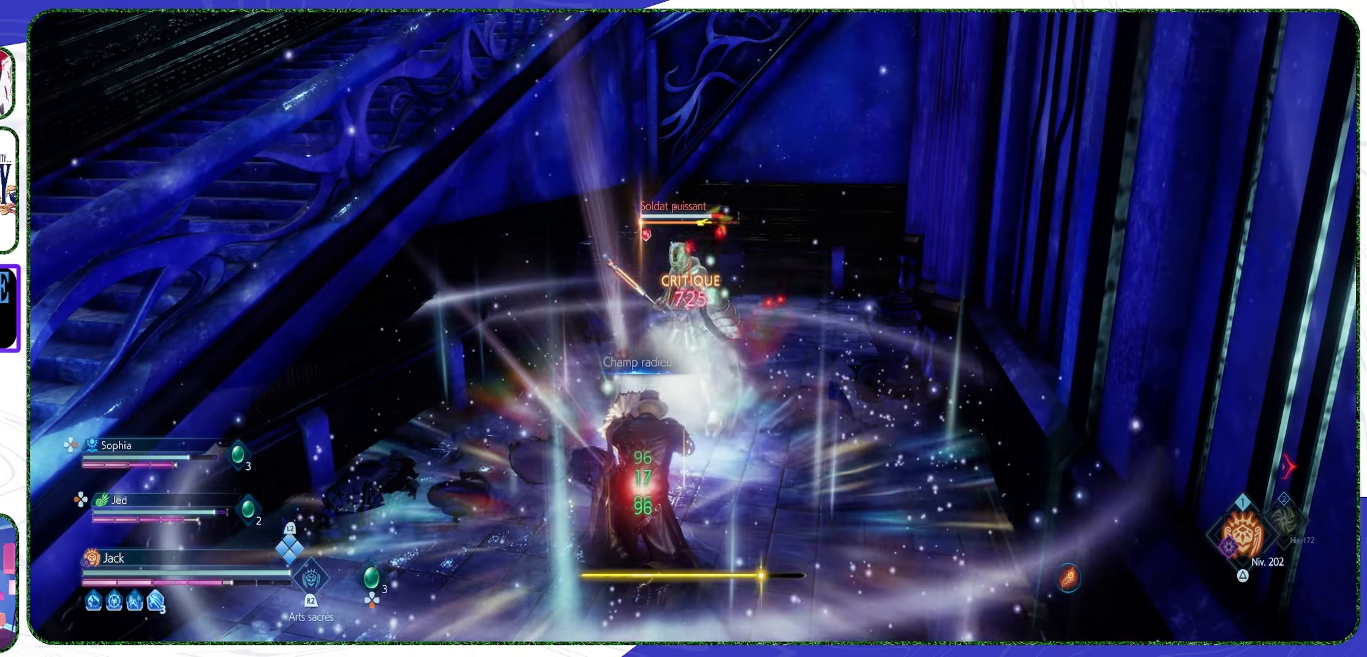
{"buttons": [], "left_stick": "up", "right_stick": "center", "events": [[33, "left_stick", "up"], [266, "CIRCLE", "down"], [366, "CIRCLE", "up"]]}
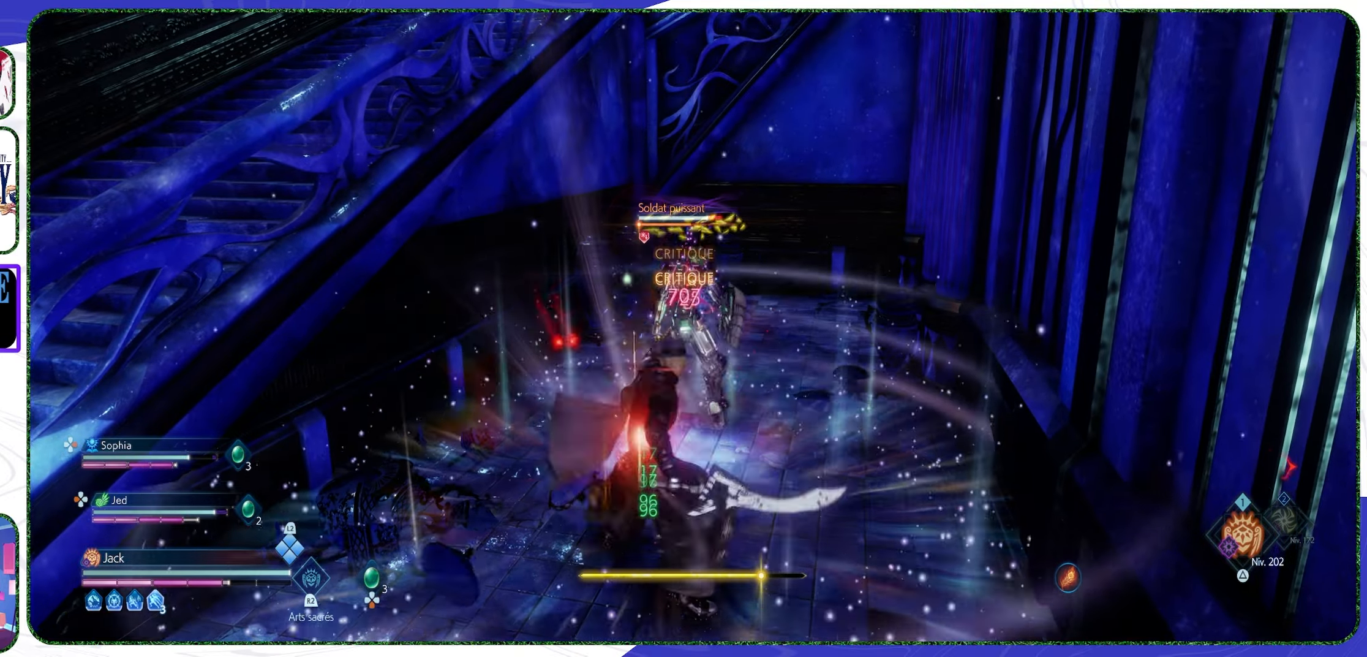
{"buttons": [], "left_stick": "up", "right_stick": "center", "events": []}
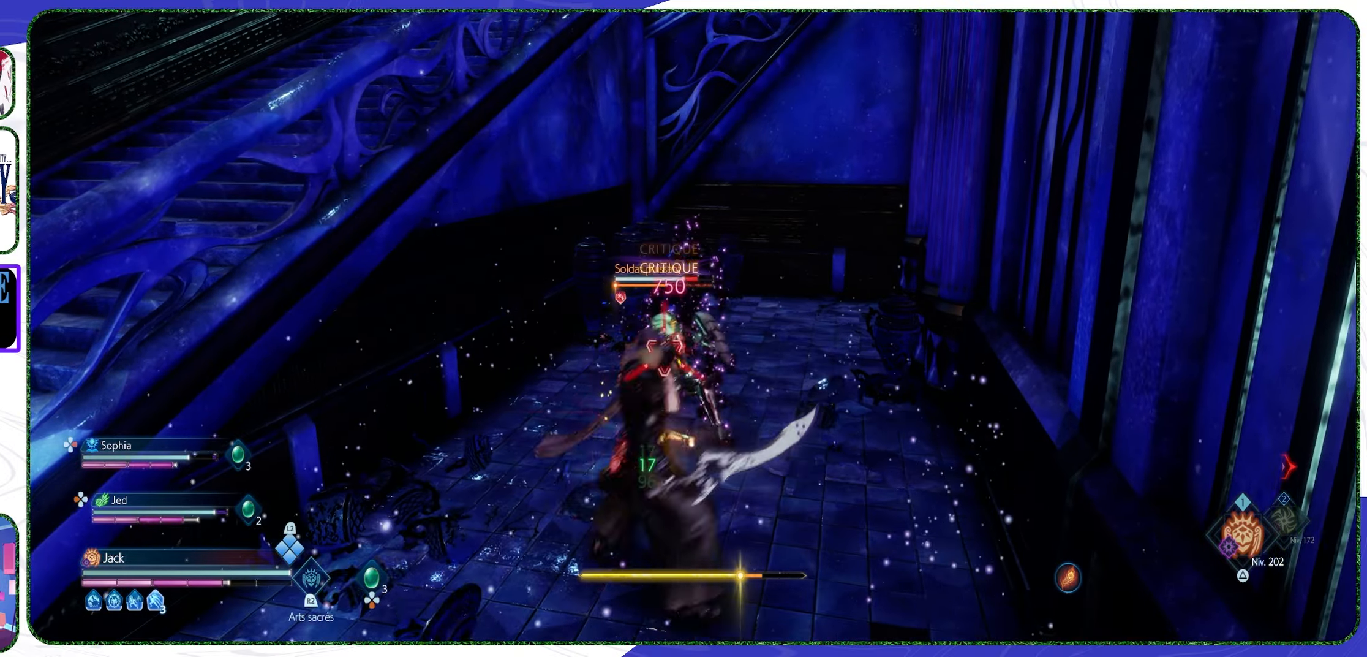
{"buttons": [], "left_stick": "center", "right_stick": "center", "events": [[233, "CIRCLE", "down"], [333, "CIRCLE", "up"], [333, "left_stick", "center"]]}
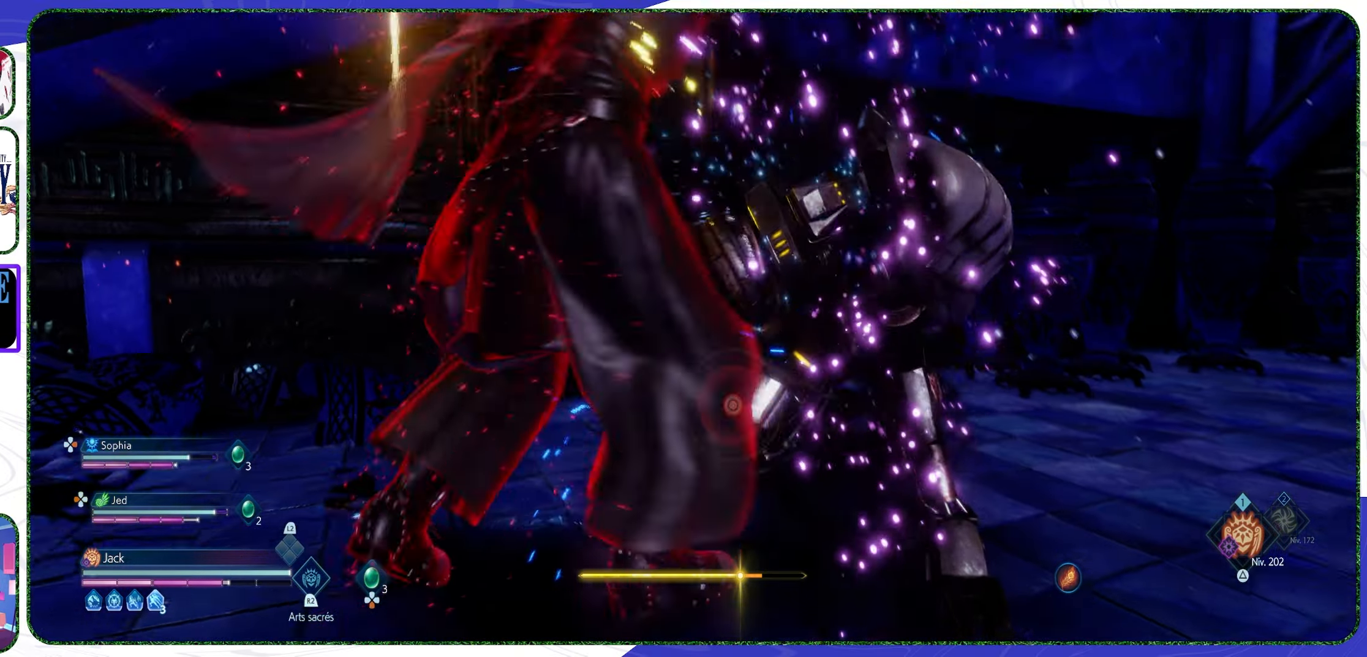
{"buttons": [], "left_stick": "center", "right_stick": "center", "events": []}
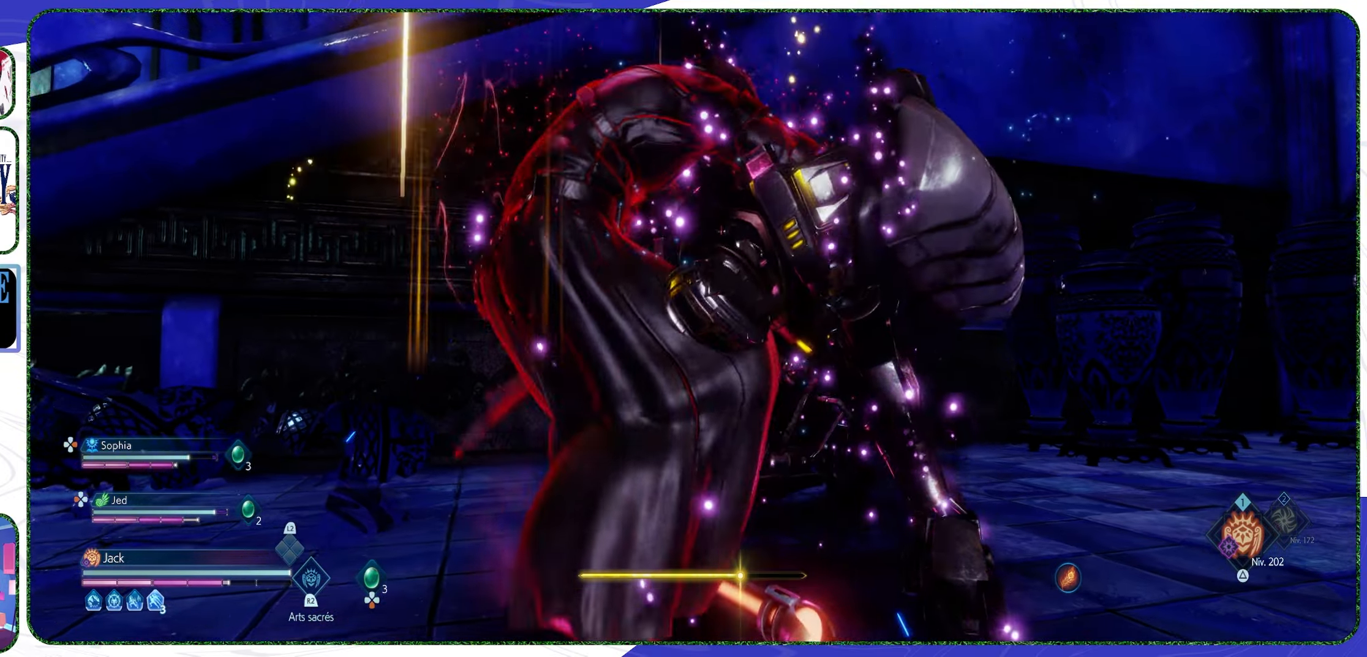
{"buttons": [], "left_stick": "center", "right_stick": "center", "events": []}
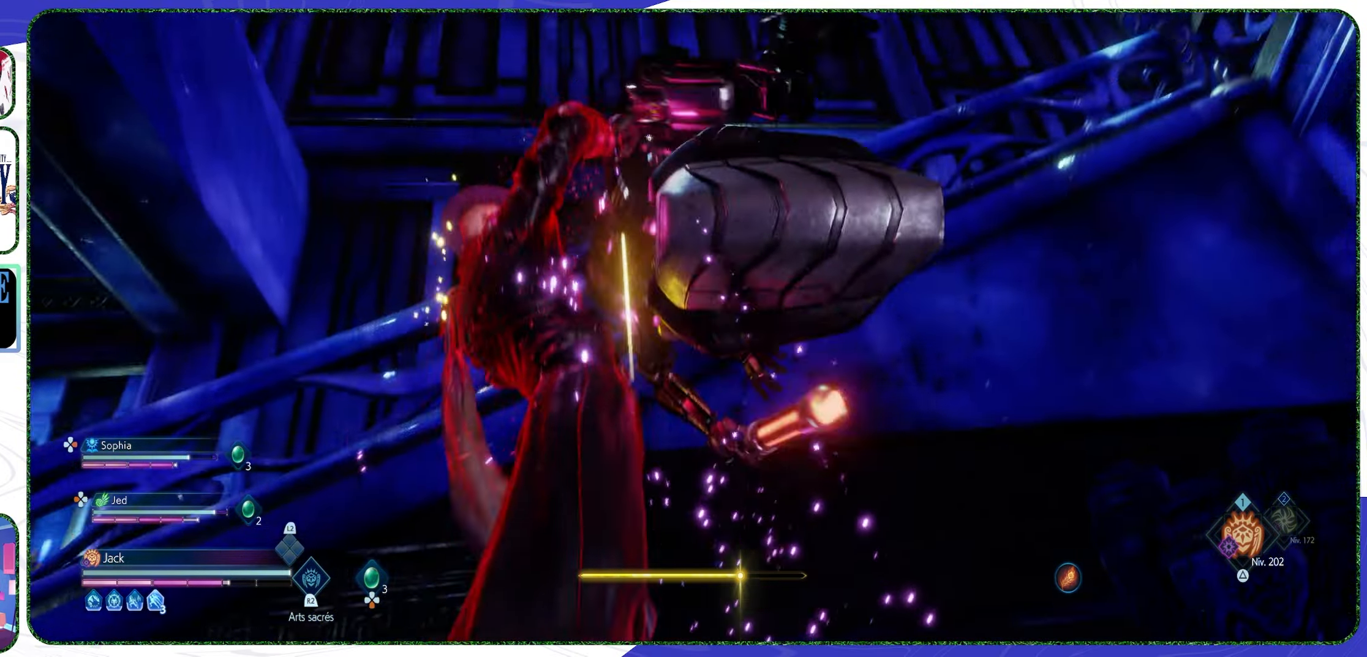
{"buttons": [], "left_stick": "center", "right_stick": "center", "events": []}
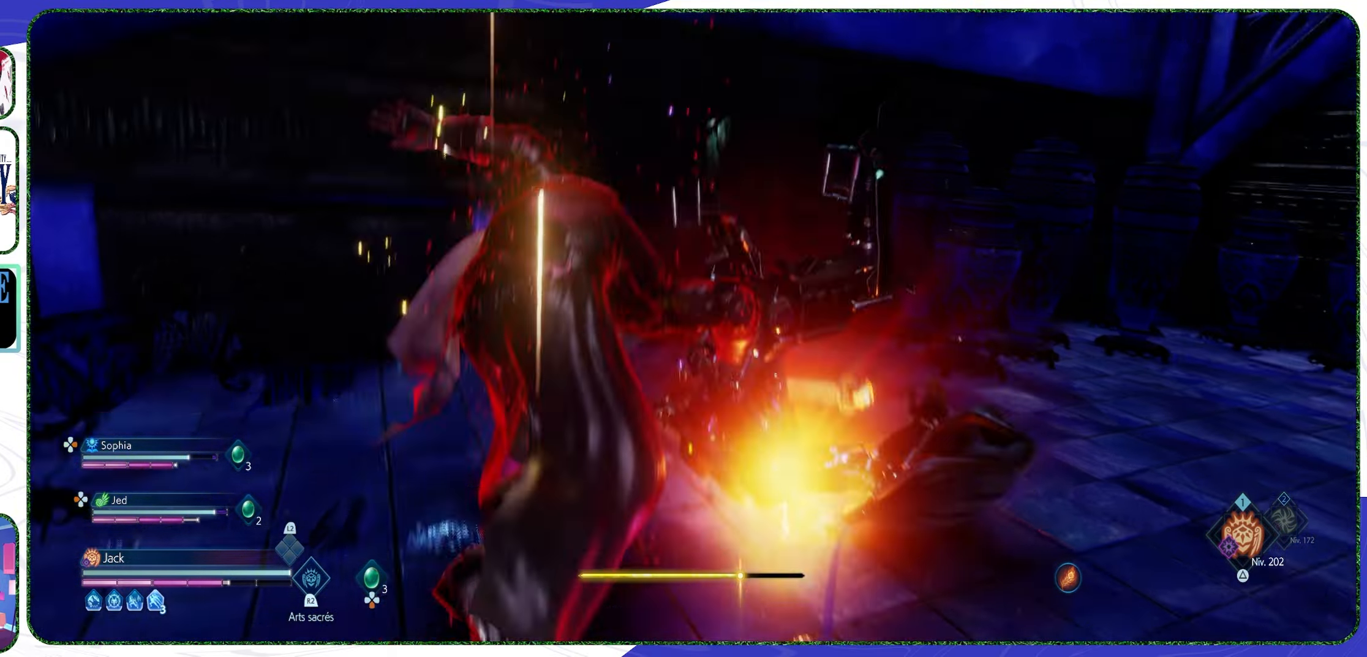
{"buttons": [], "left_stick": "center", "right_stick": "center", "events": []}
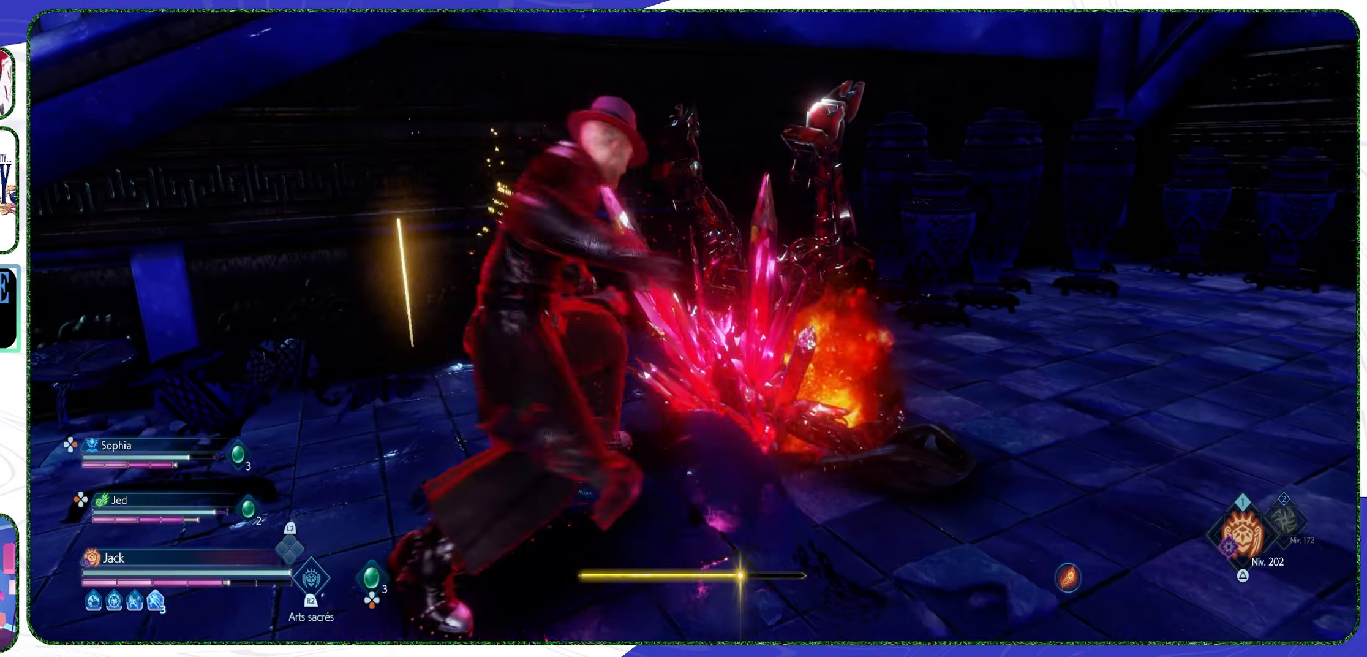
{"buttons": [], "left_stick": "center", "right_stick": "center", "events": []}
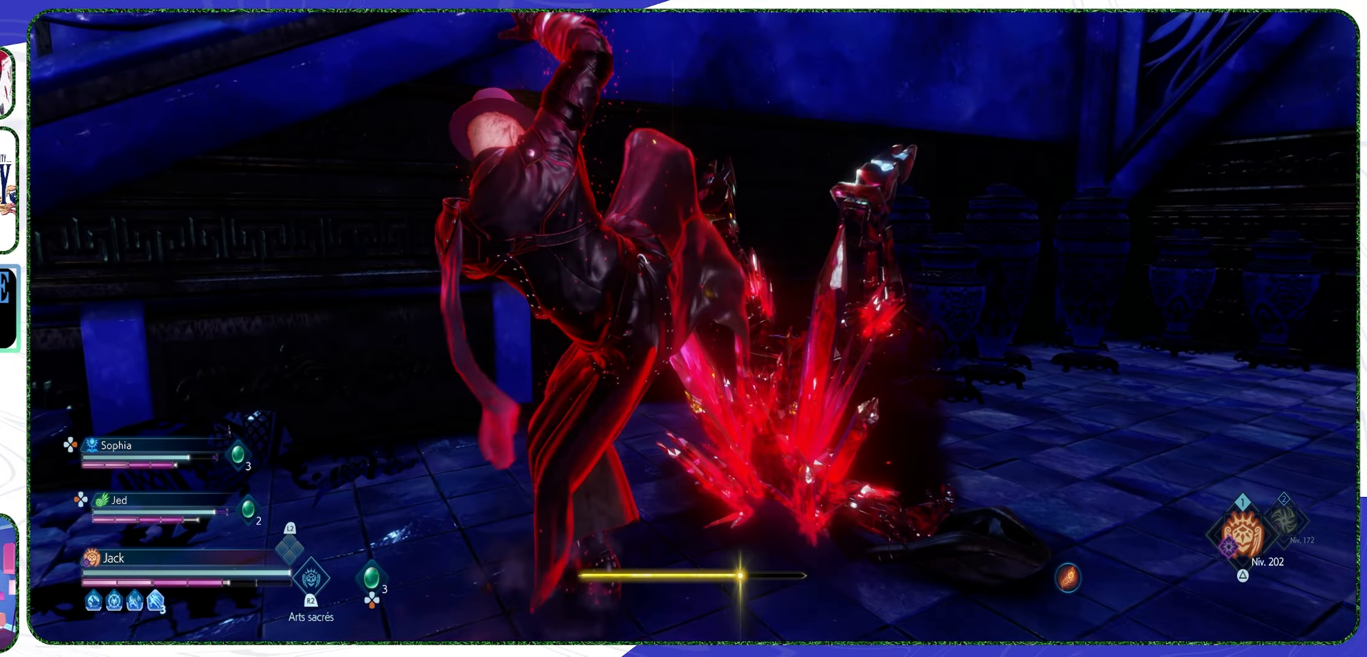
{"buttons": [], "left_stick": "center", "right_stick": "center", "events": []}
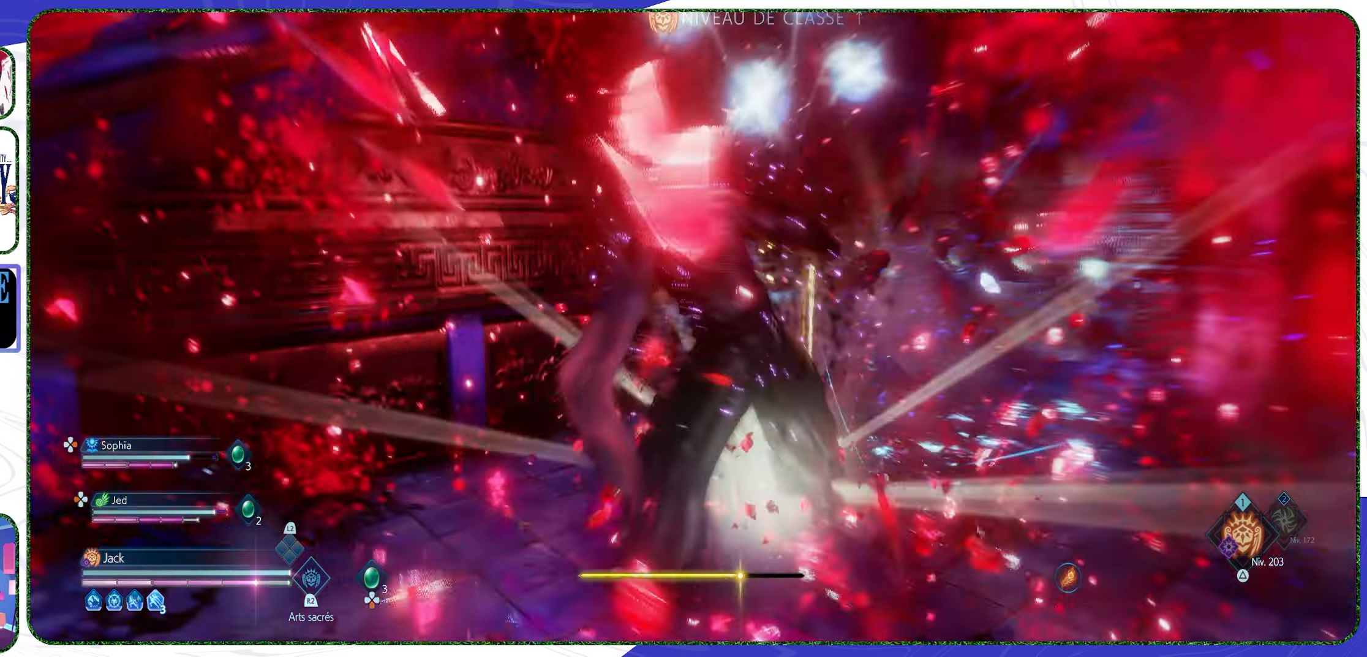
{"buttons": [], "left_stick": "right", "right_stick": "center", "events": [[400, "left_stick", "up-right"], [500, "left_stick", "right"]]}
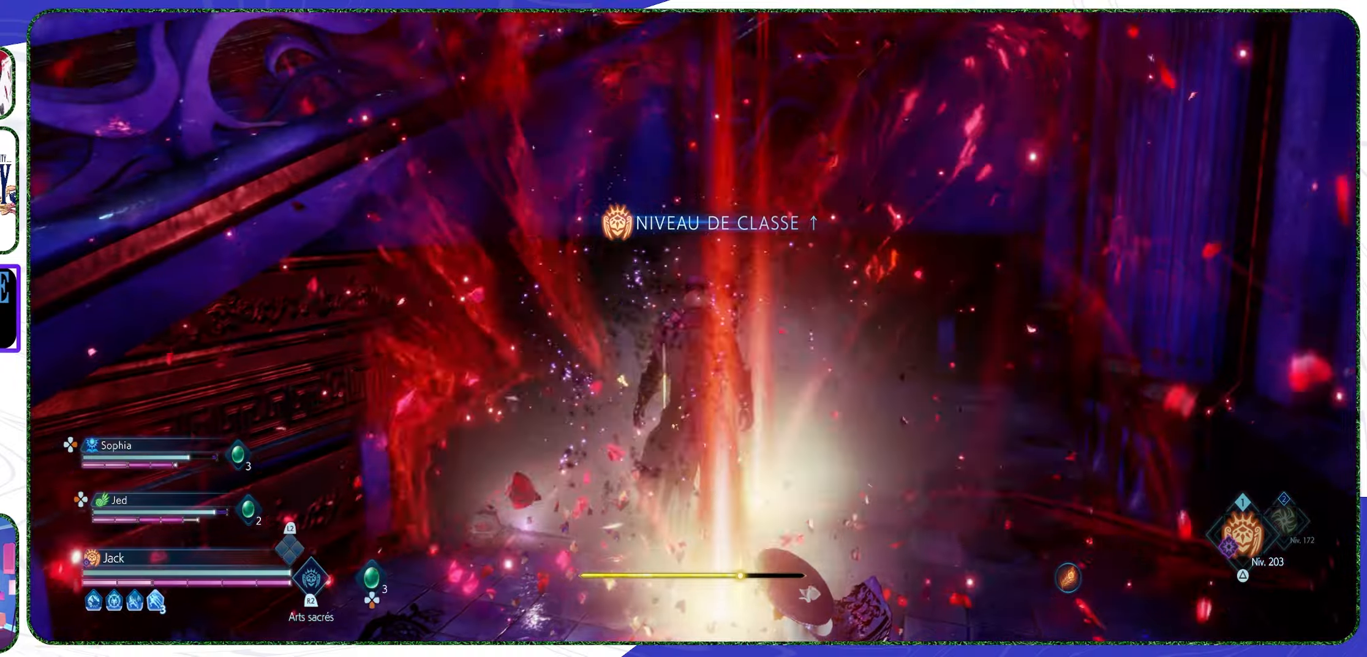
{"buttons": [], "left_stick": "up", "right_stick": "left", "events": [[67, "right_stick", "left"], [167, "left_stick", "up-right"], [467, "left_stick", "up"]]}
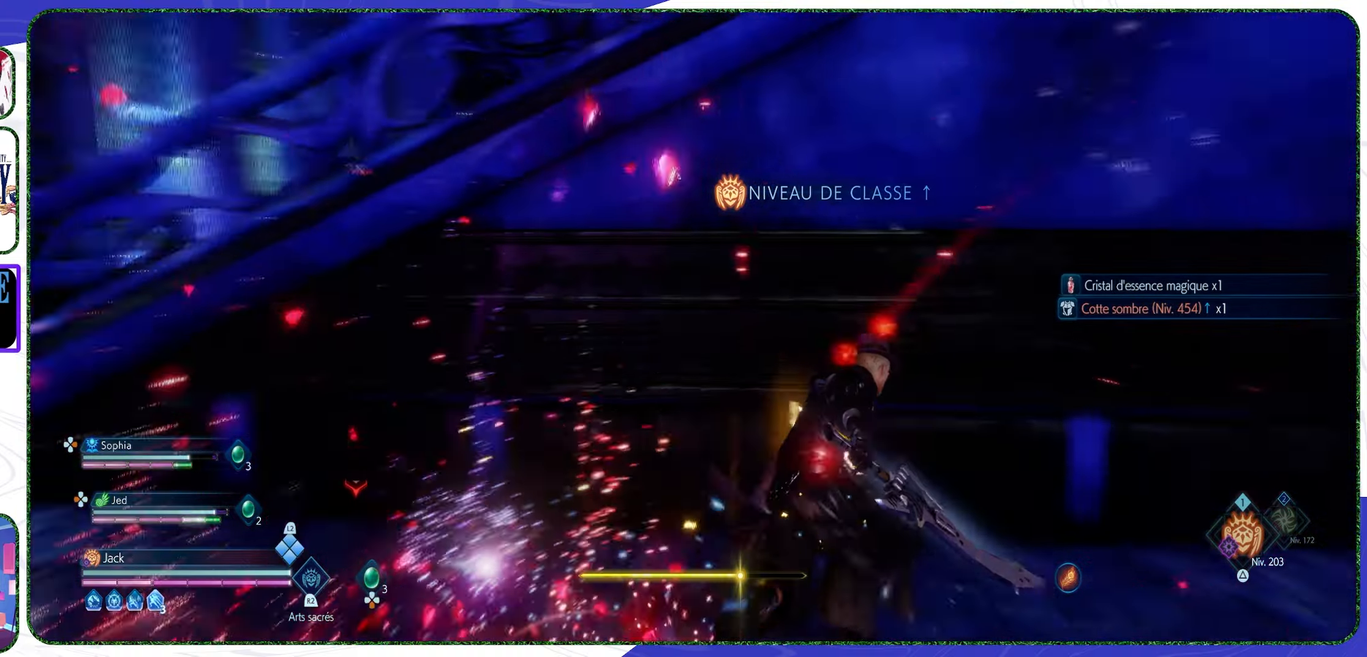
{"buttons": ["L3"], "left_stick": "up-left", "right_stick": "left", "events": [[67, "left_stick", "up-left"], [500, "L3", "down"]]}
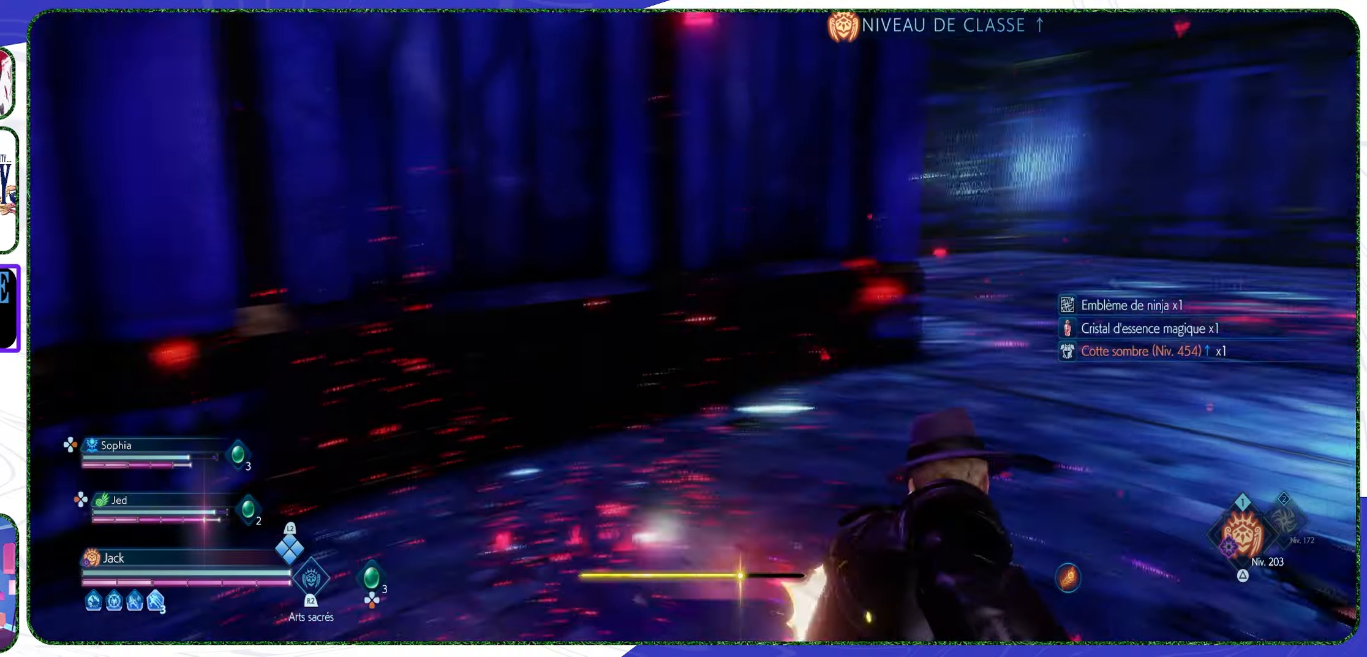
{"buttons": [], "left_stick": "up", "right_stick": "right", "events": [[67, "right_stick", "center"], [100, "L3", "up"], [100, "left_stick", "up"], [234, "right_stick", "right"]]}
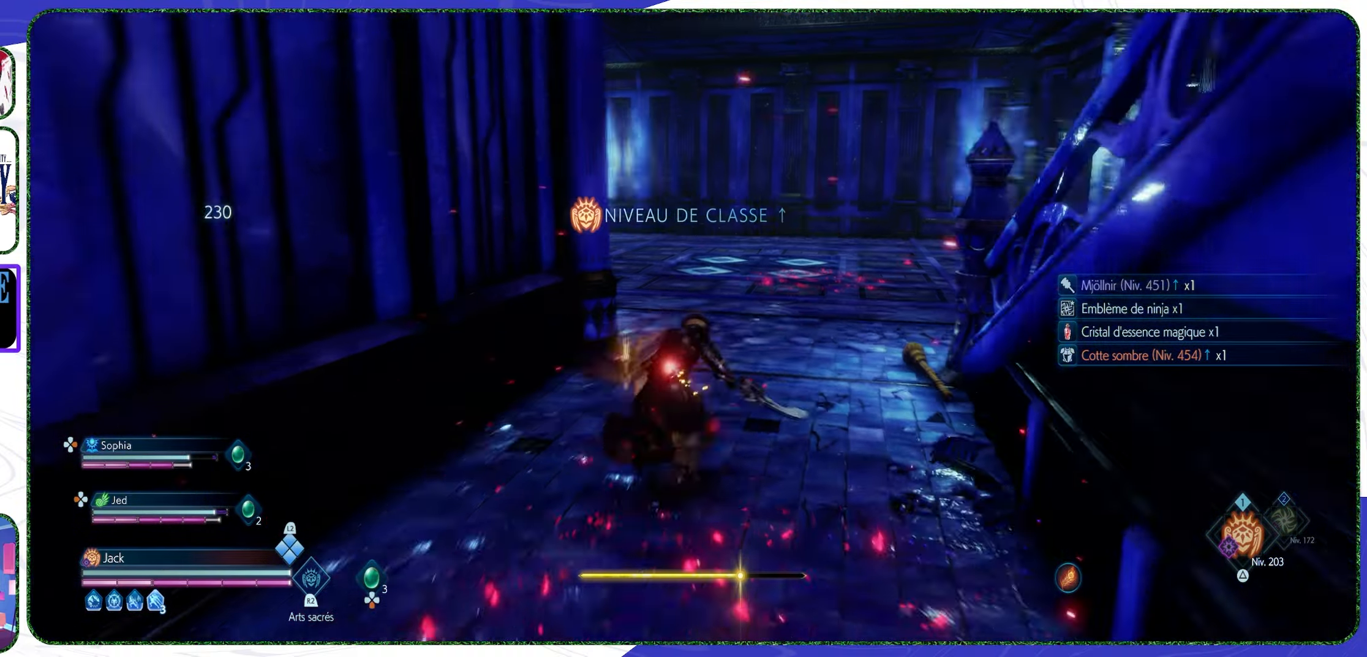
{"buttons": [], "left_stick": "up", "right_stick": "center", "events": [[34, "right_stick", "center"]]}
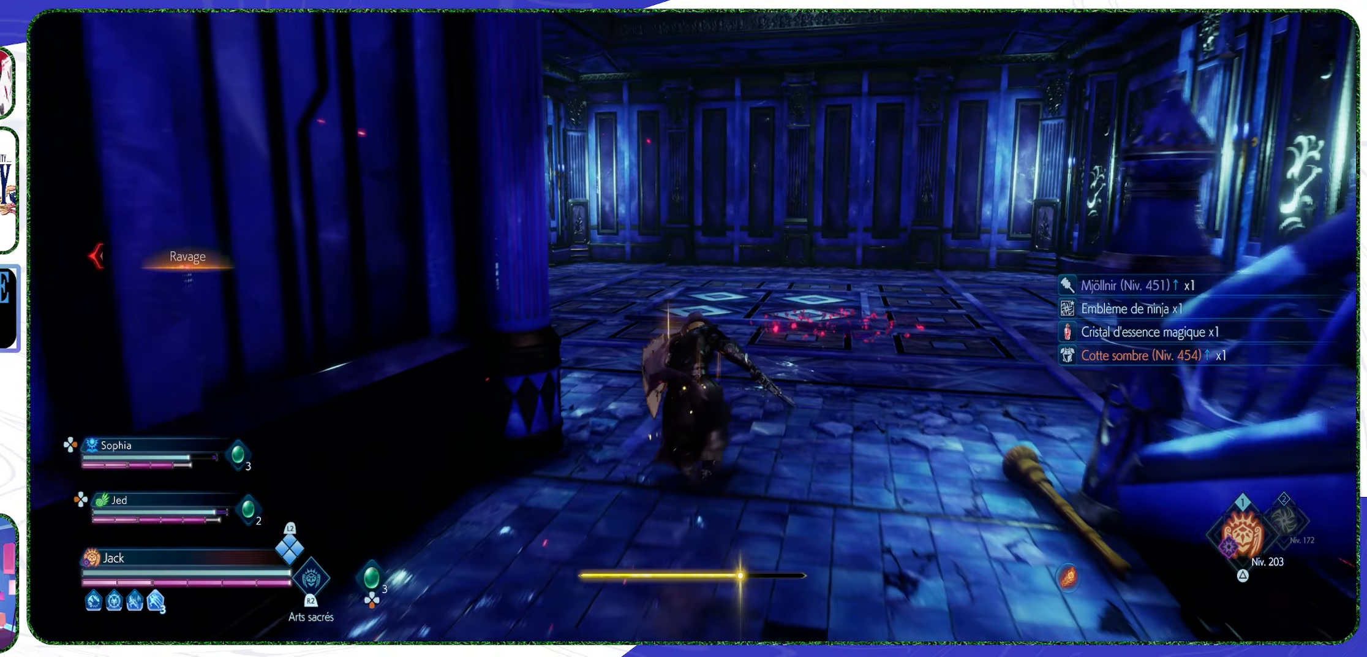
{"buttons": [], "left_stick": "up", "right_stick": "center", "events": [[67, "right_stick", "left"], [434, "right_stick", "center"]]}
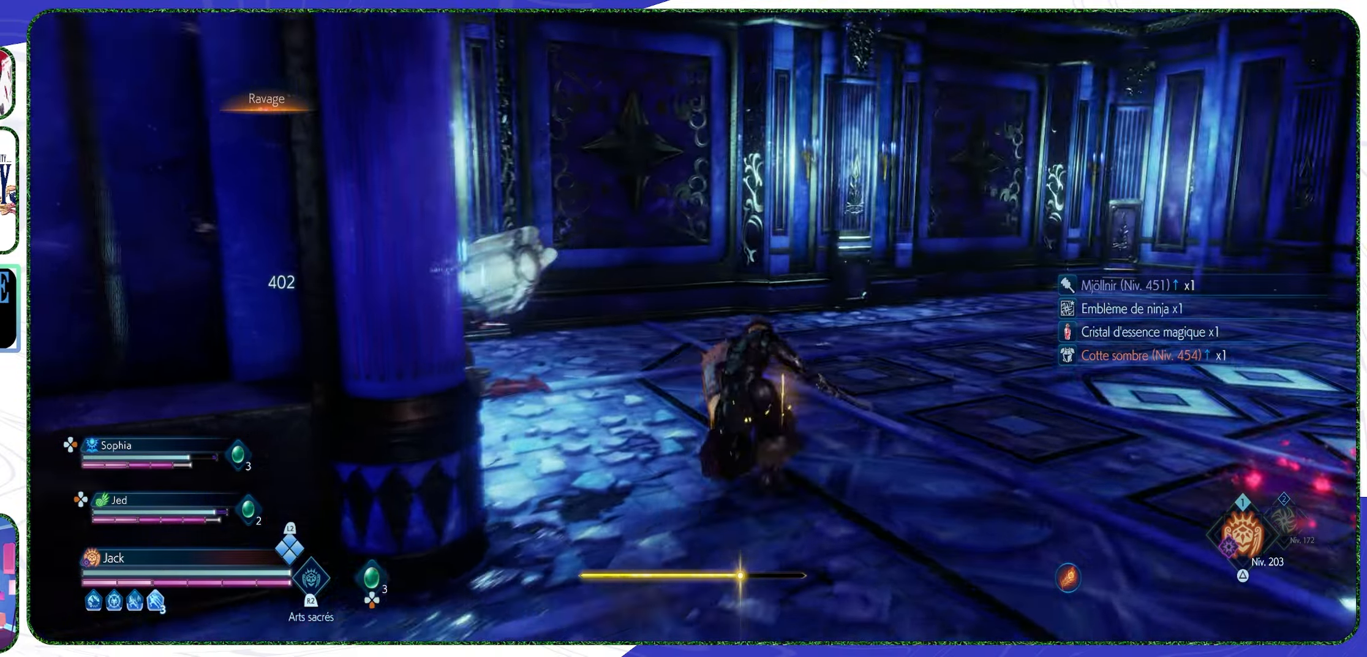
{"buttons": [], "left_stick": "up-left", "right_stick": "center", "events": [[34, "right_stick", "left"], [234, "right_stick", "center"], [334, "R3", "down"], [434, "R3", "up"], [500, "left_stick", "up-left"]]}
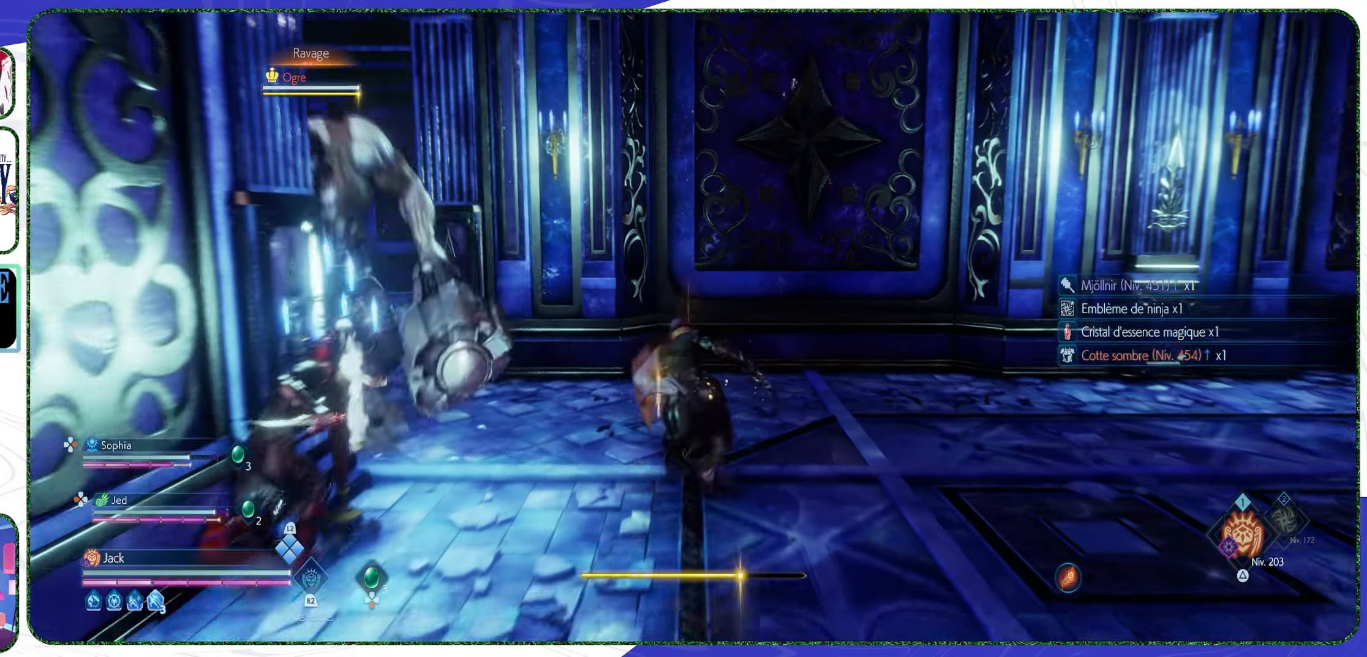
{"buttons": [], "left_stick": "down-right", "right_stick": "left", "events": [[367, "right_stick", "left"], [434, "left_stick", "center"], [500, "left_stick", "down-right"]]}
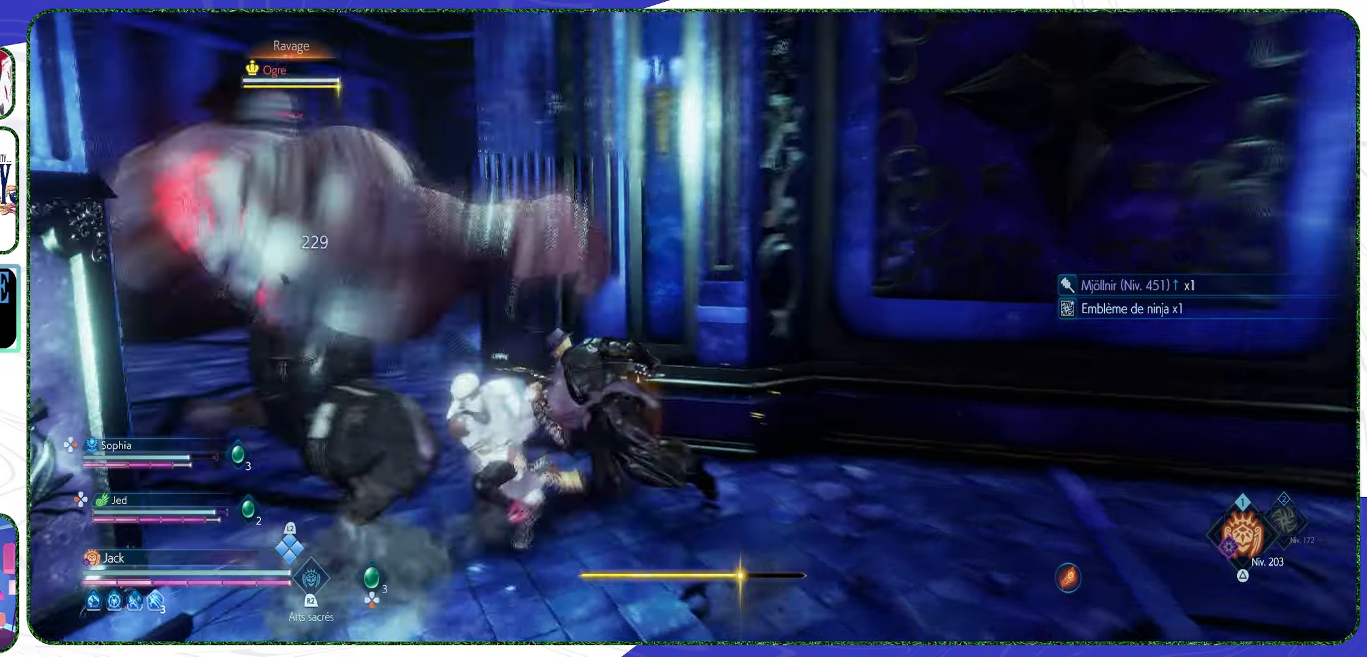
{"buttons": [], "left_stick": "down", "right_stick": "center", "events": [[67, "right_stick", "center"], [167, "left_stick", "down"], [200, "CROSS", "down"], [300, "CROSS", "up"], [367, "CROSS", "down"], [500, "CROSS", "up"]]}
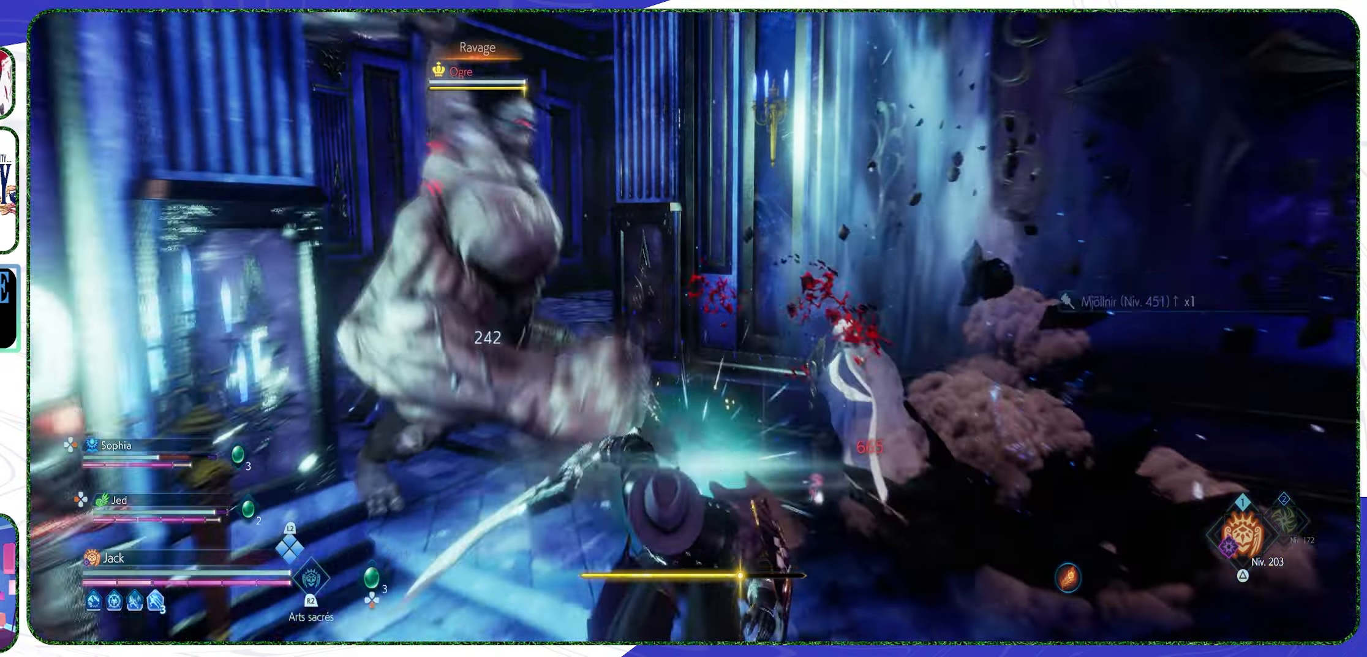
{"buttons": [], "left_stick": "down", "right_stick": "center", "events": [[34, "CROSS", "down"], [134, "CROSS", "up"], [200, "CROSS", "down"], [300, "CROSS", "up"], [334, "CROSS", "down"], [434, "CROSS", "up"]]}
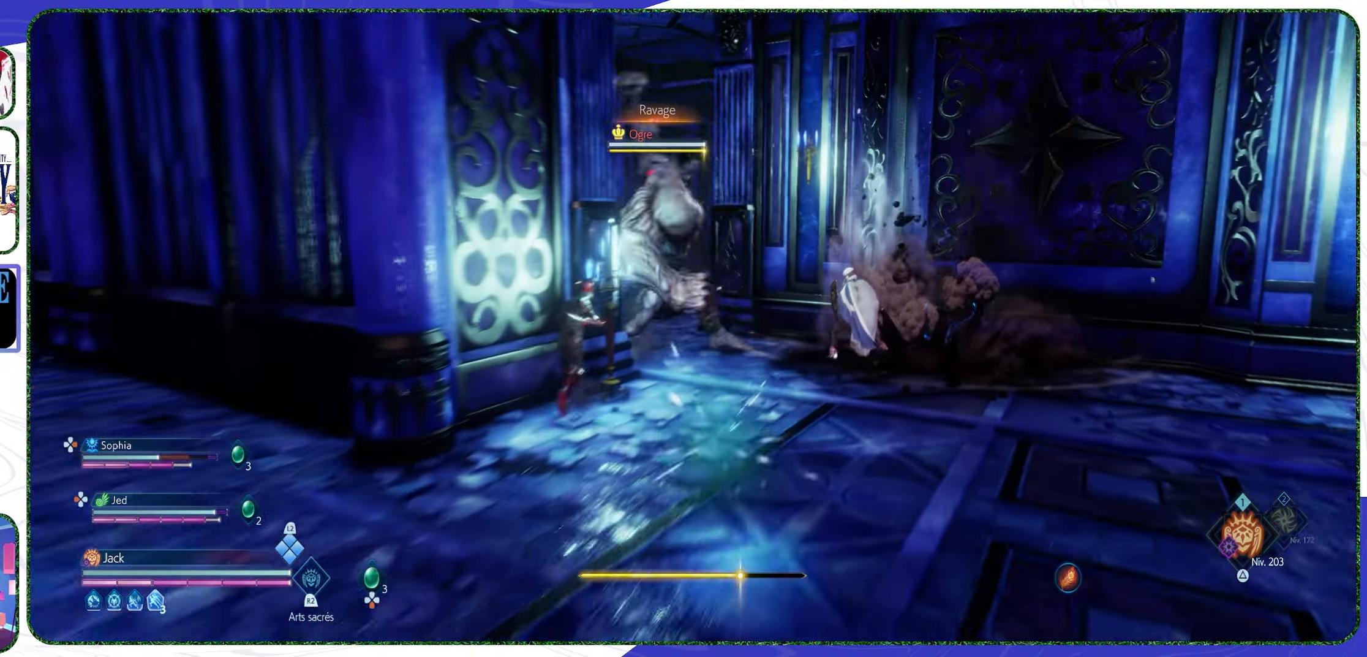
{"buttons": [], "left_stick": "up", "right_stick": "center", "events": [[34, "left_stick", "down-right"], [134, "left_stick", "right"], [234, "left_stick", "up-right"], [467, "left_stick", "up"]]}
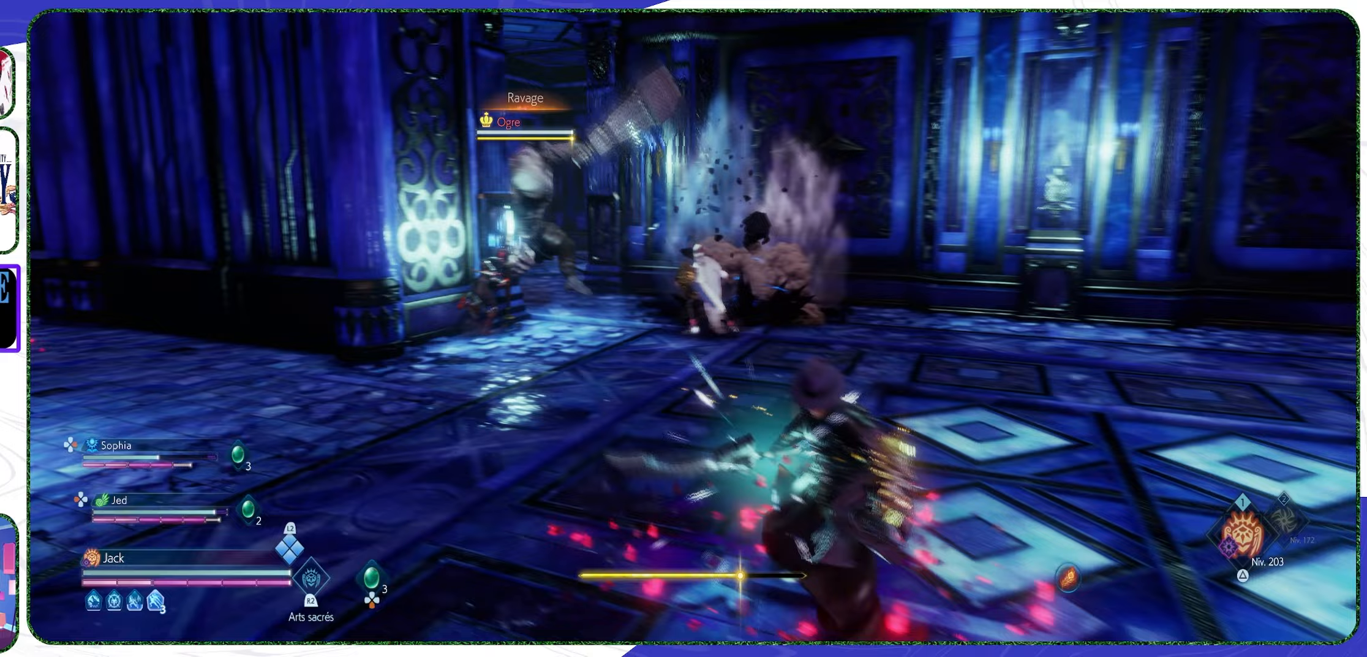
{"buttons": [], "left_stick": "left", "right_stick": "center", "events": [[100, "CROSS", "down"], [167, "CROSS", "up"], [167, "left_stick", "up-left"], [367, "left_stick", "left"]]}
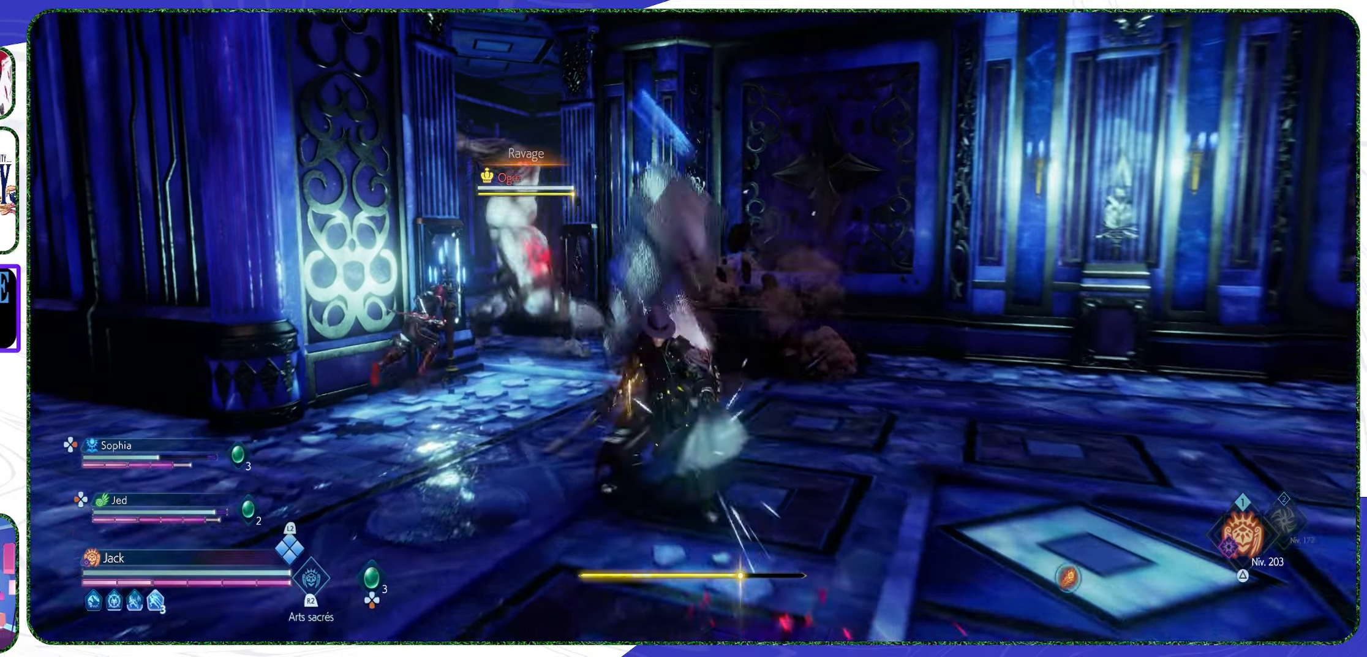
{"buttons": ["L2"], "left_stick": "down-left", "right_stick": "center", "events": [[33, "L2", "down"], [133, "left_stick", "down-left"]]}
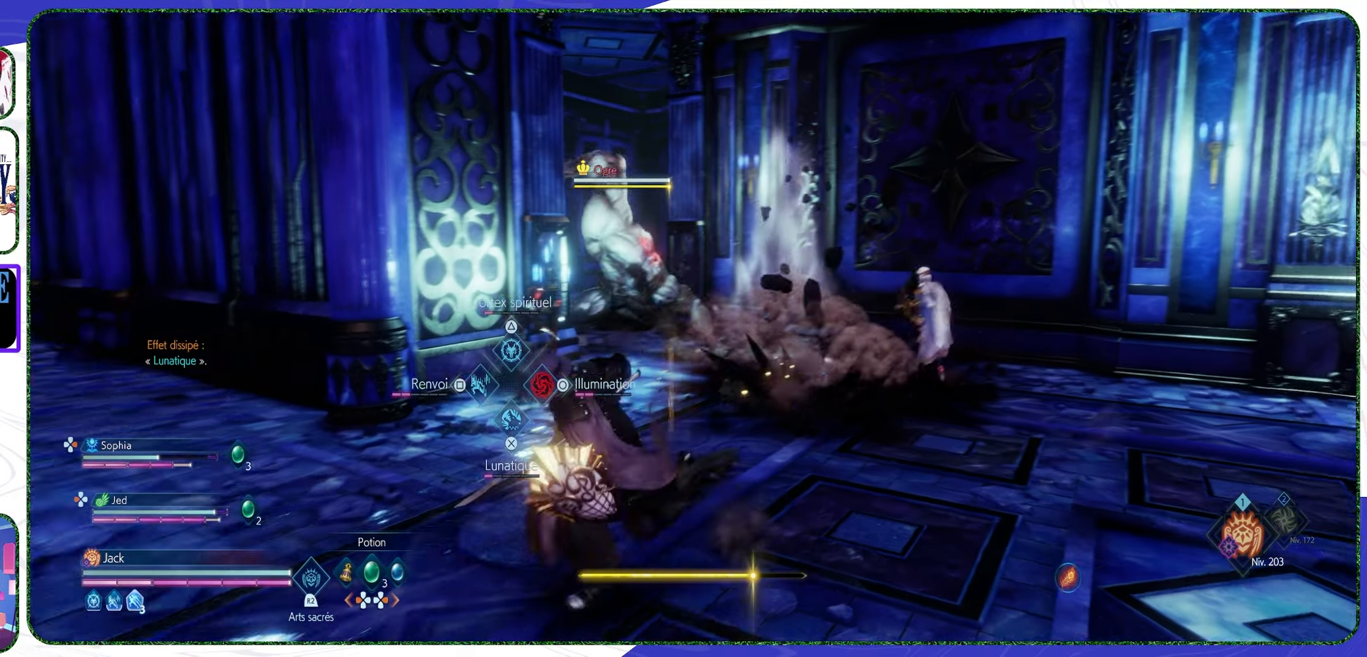
{"buttons": [], "left_stick": "center", "right_stick": "center", "events": [[133, "left_stick", "down"], [300, "left_stick", "down-right"], [367, "L2", "up"], [433, "left_stick", "center"]]}
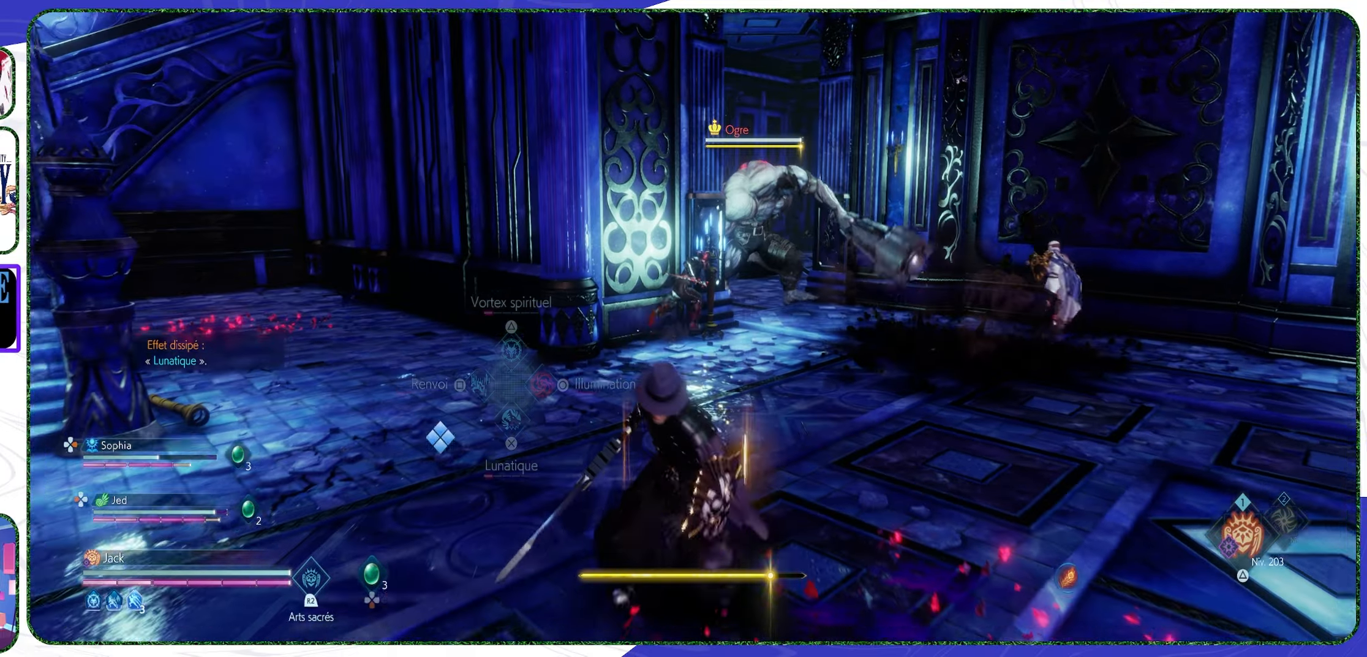
{"buttons": ["R2"], "left_stick": "center", "right_stick": "center", "events": [[267, "TRIANGLE", "down"], [333, "TRIANGLE", "up"], [467, "R2", "down"]]}
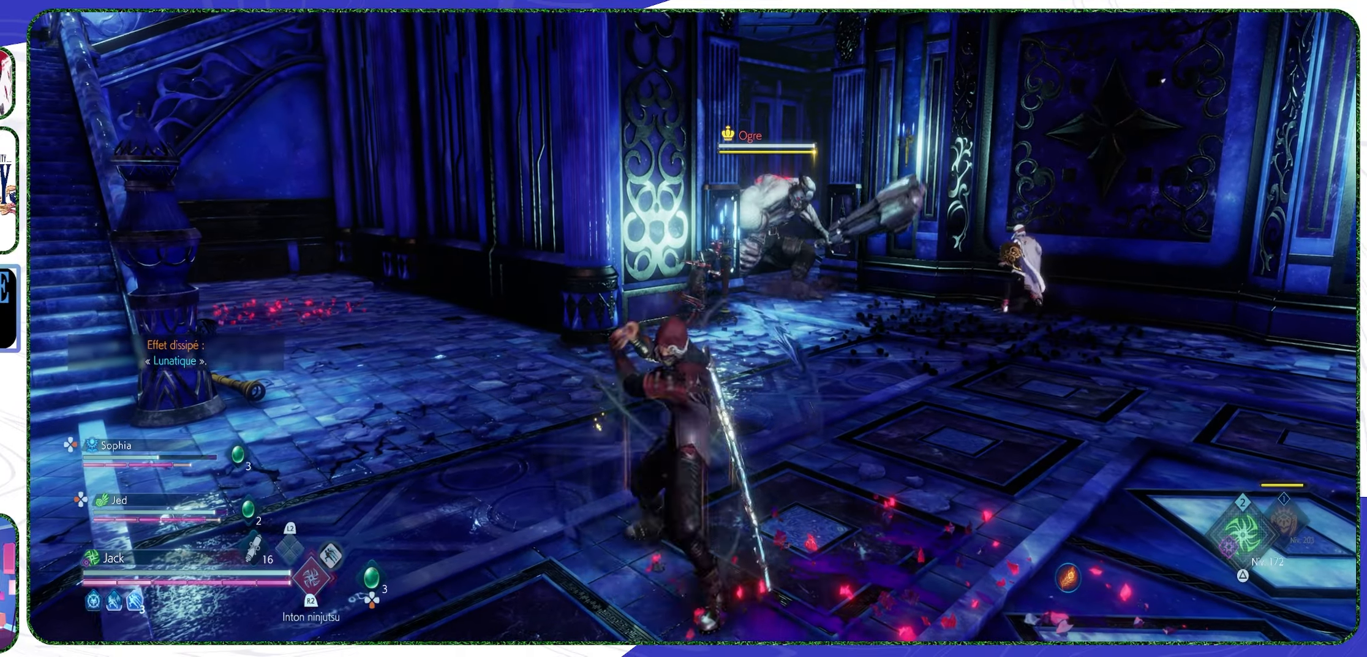
{"buttons": [], "left_stick": "center", "right_stick": "center", "events": [[100, "R2", "up"]]}
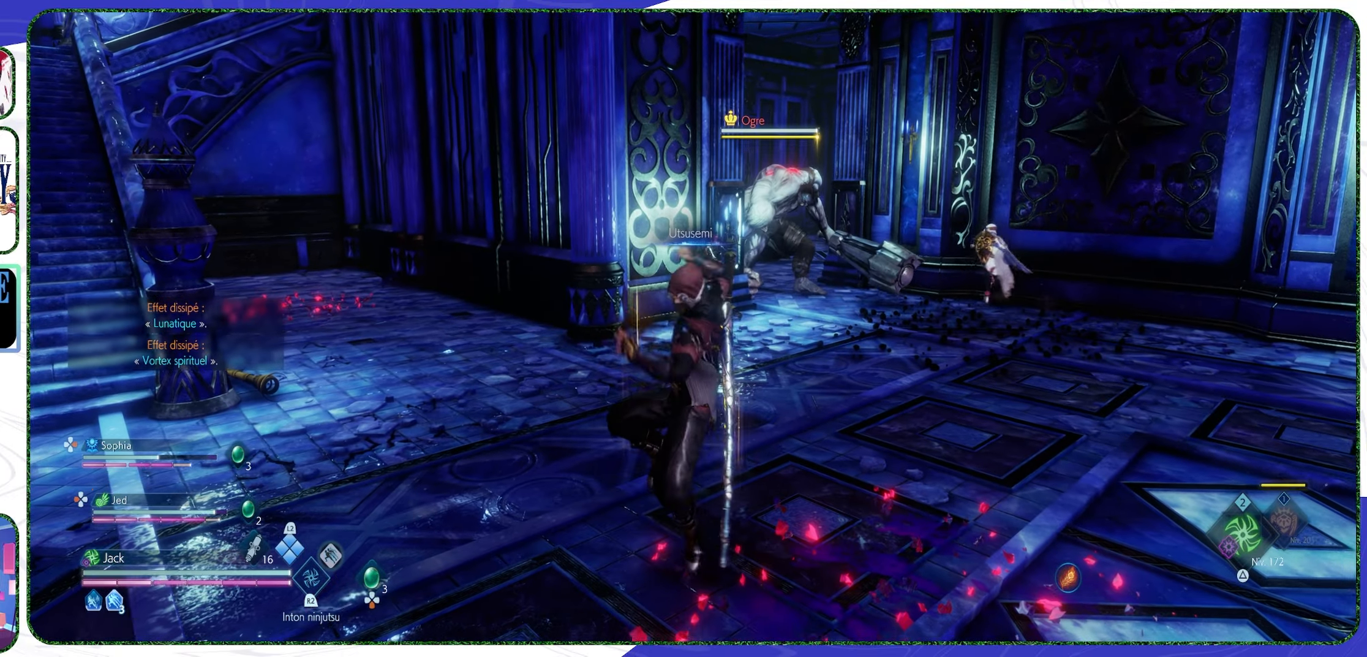
{"buttons": ["L2"], "left_stick": "up-right", "right_stick": "center", "events": [[33, "left_stick", "right"], [300, "L2", "down"], [300, "left_stick", "up-right"]]}
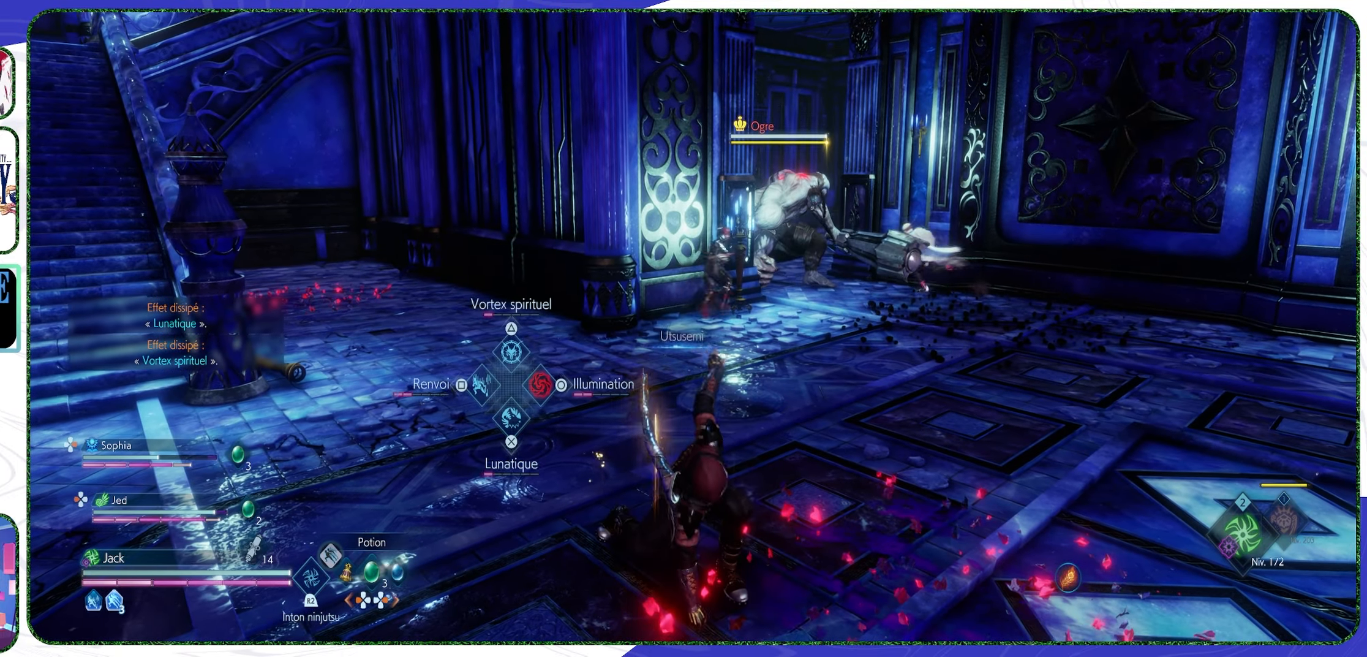
{"buttons": ["L2"], "left_stick": "up-right", "right_stick": "center", "events": []}